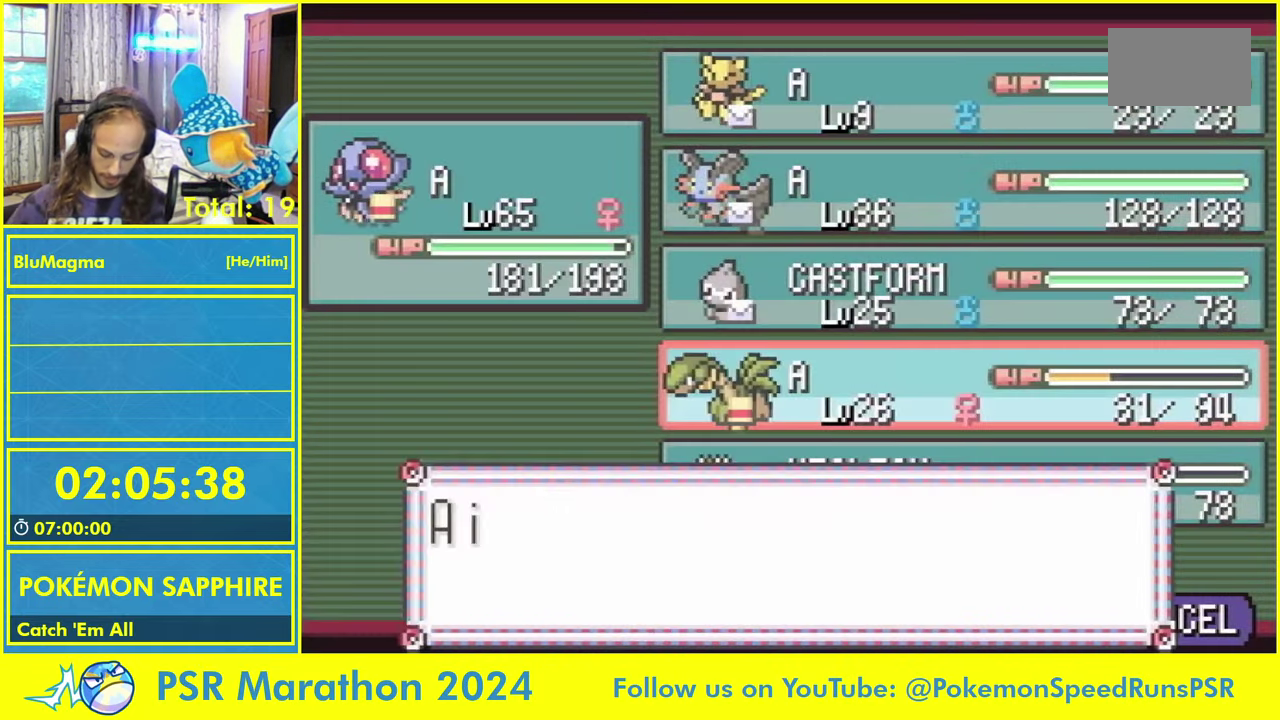
Gameplay with a controller (Nintendo layout); each line is a JSON object with the inputs held at the frame after it. "events" lists button and stick changes between this image and that frame as [ms after this image, input, new state], when the widget could be followed in between. Not read: L2 L3 R3 X Y.
{"buttons": ["A"], "events": [[16, "L1", "down"], [66, "A", "up"], [100, "L1", "up"], [133, "A", "down"], [183, "L1", "down"], [216, "A", "up"], [283, "L1", "up"], [300, "A", "down"], [350, "L1", "down"], [400, "A", "up"], [450, "L1", "up"], [467, "A", "down"]]}
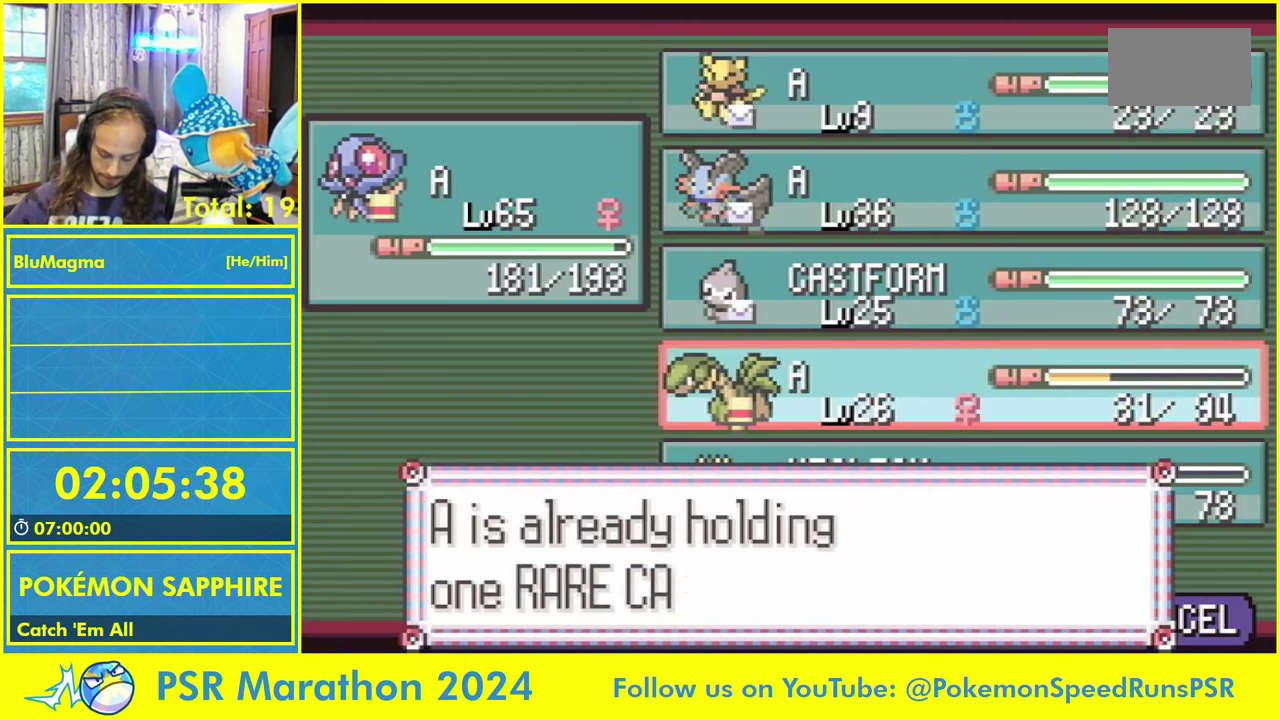
{"buttons": ["A"], "events": [[33, "L1", "down"], [117, "L1", "up"], [217, "L1", "down"], [250, "A", "up"], [283, "L1", "up"], [350, "A", "down"], [383, "L1", "down"], [433, "A", "up"], [467, "L1", "up"], [500, "A", "down"]]}
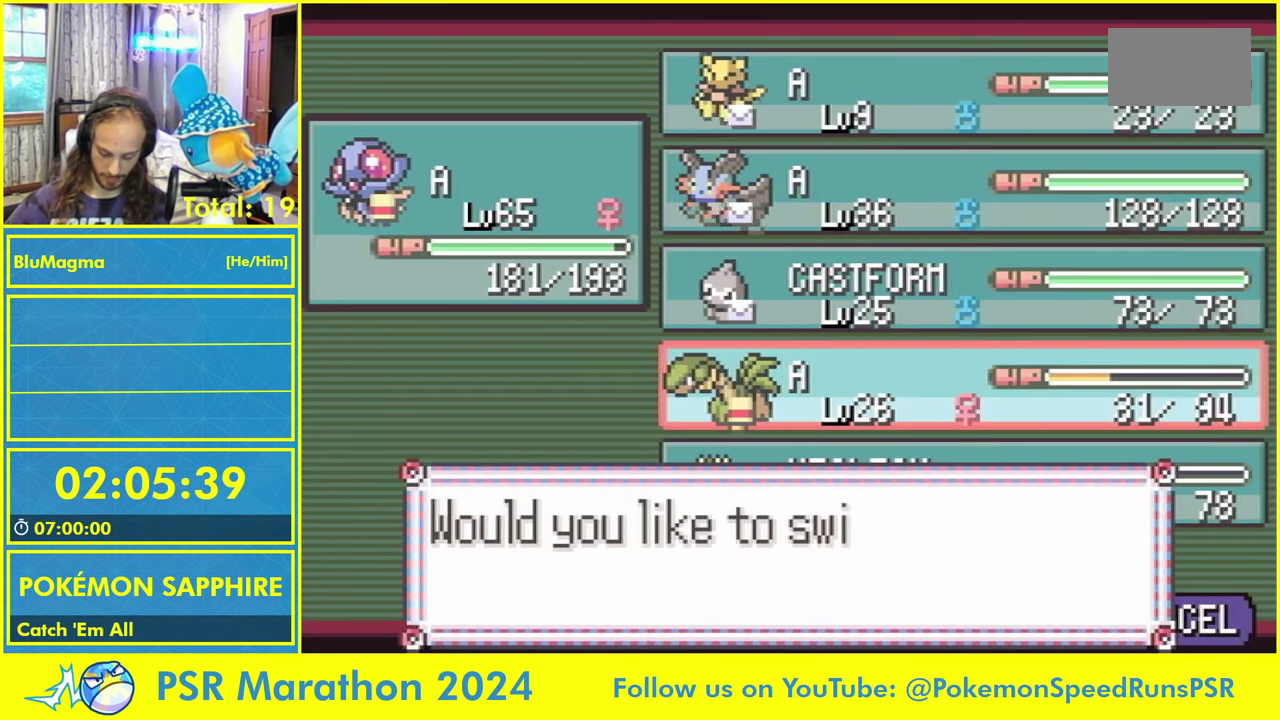
{"buttons": [], "events": [[83, "L1", "down"], [100, "A", "up"], [150, "L1", "up"], [183, "A", "down"], [233, "L1", "down"], [283, "A", "up"], [333, "L1", "up"], [350, "A", "down"], [400, "L1", "down"], [467, "A", "up"], [483, "L1", "up"]]}
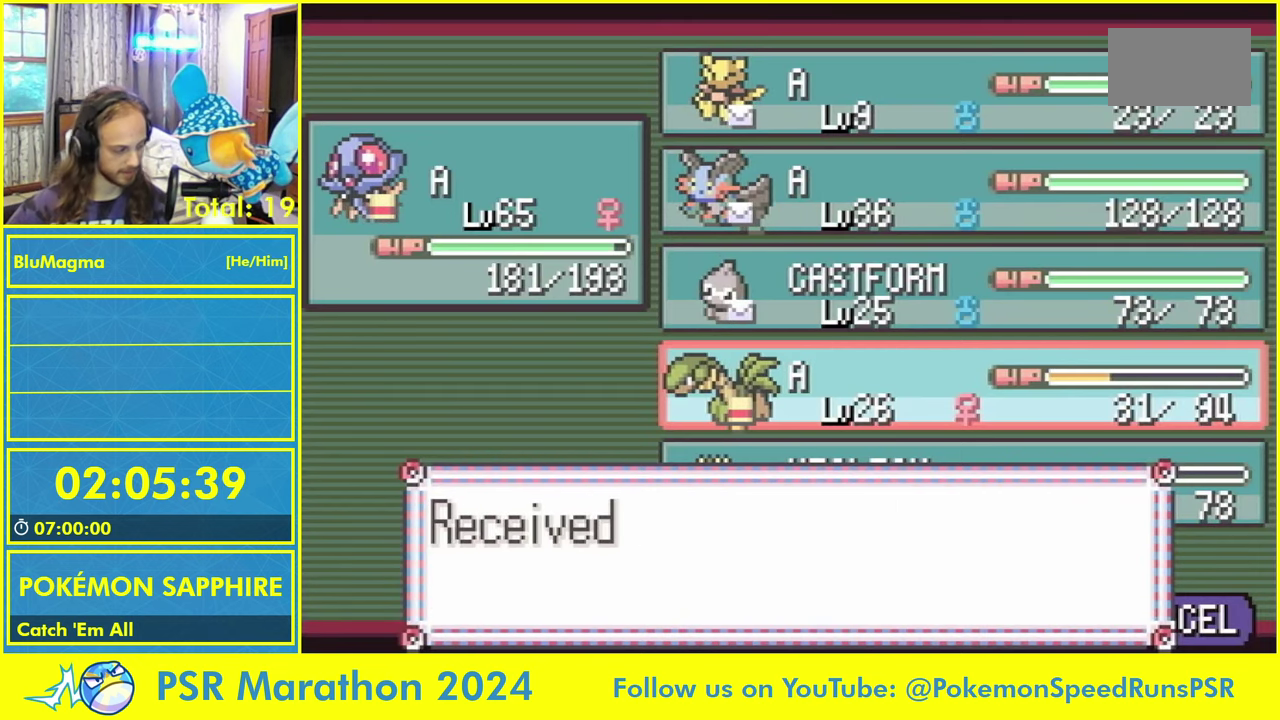
{"buttons": [], "events": [[50, "A", "down"], [83, "L1", "down"], [133, "A", "up"], [167, "L1", "up"], [200, "A", "down"], [267, "L1", "down"], [283, "A", "up"], [333, "L1", "up"], [383, "A", "down"], [433, "L1", "down"], [483, "A", "up"], [500, "L1", "up"]]}